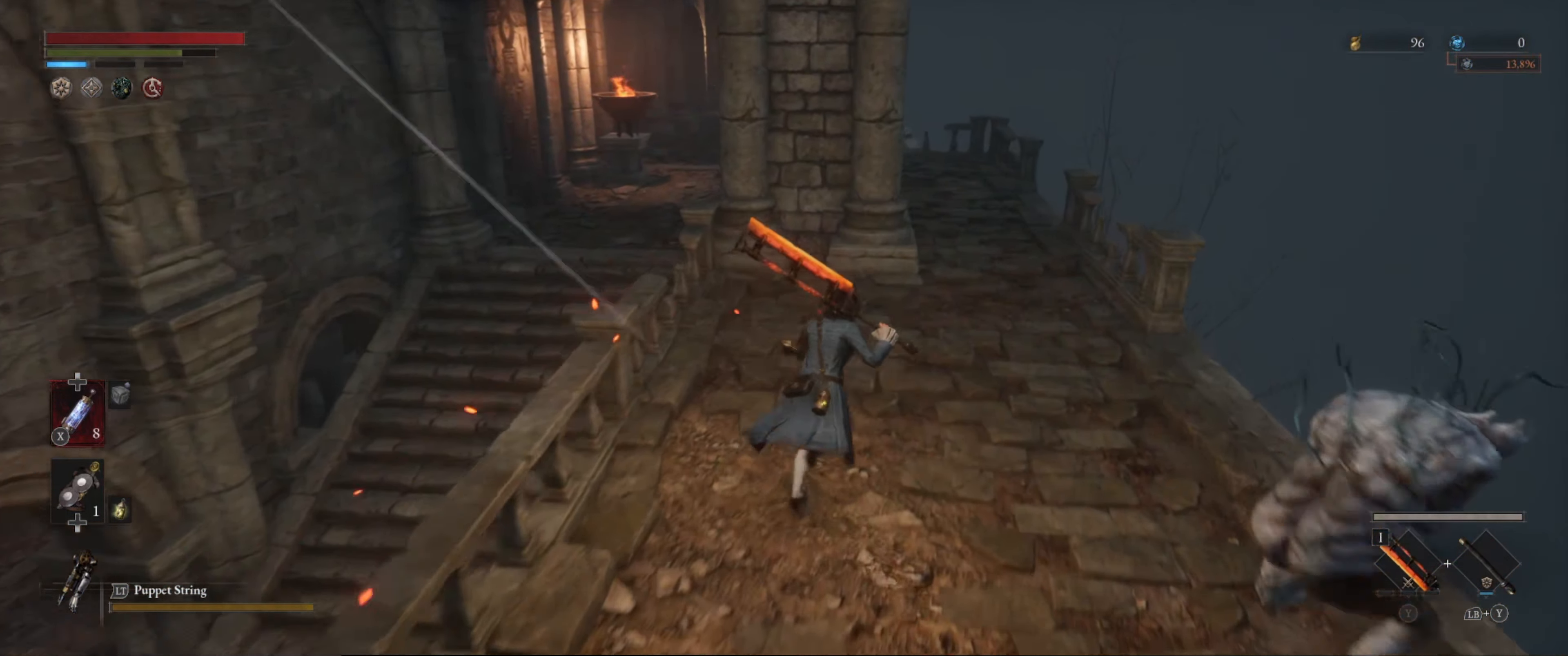
Gameplay with a controller (Xbox layout); each line is a JSON object with the inputs held at the frame after it. "events" lists button and stick changes between this image and that frame as [ms after this image, input, new state], when the widget could be followed in between. Not read: L3 R3.
{"buttons": ["B"], "left_stick": "up", "right_stick": "left", "events": [[466, "right_stick", "left"]]}
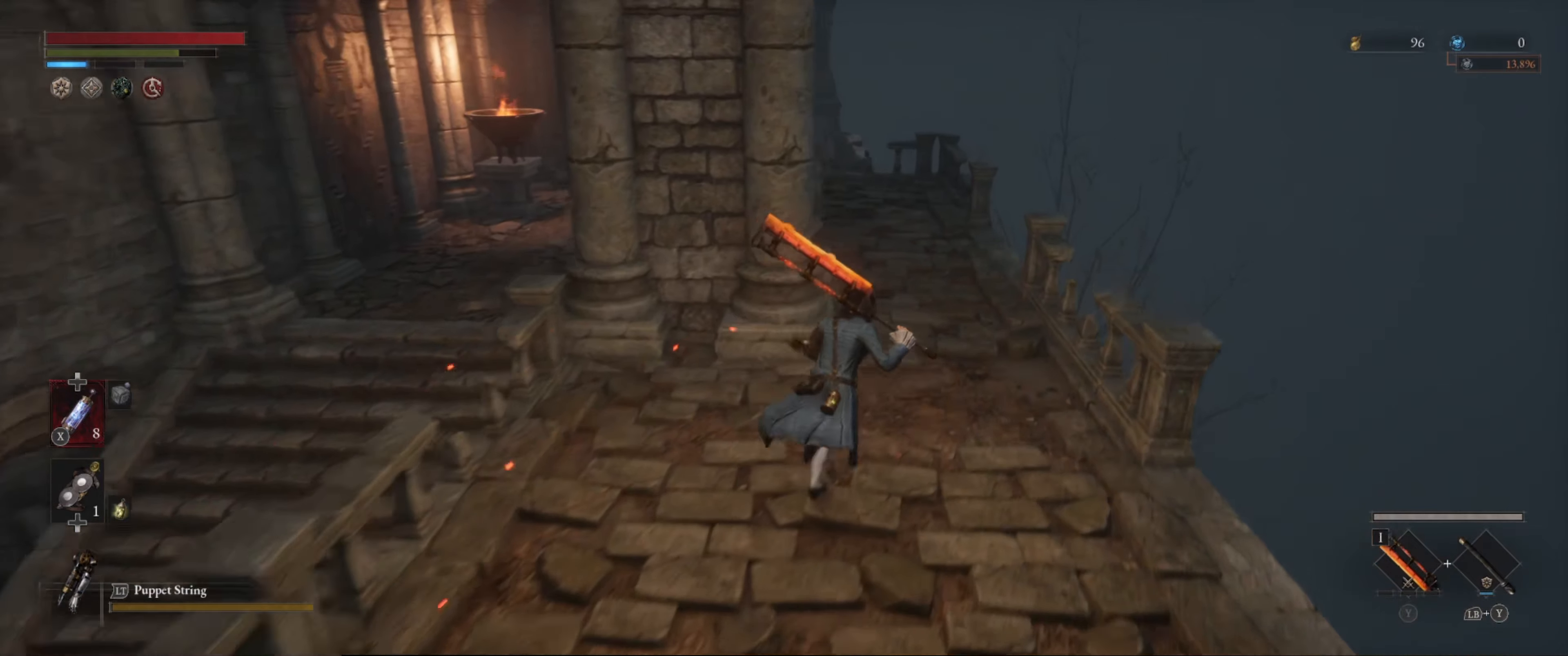
{"buttons": ["B"], "left_stick": "up", "right_stick": "center", "events": [[200, "right_stick", "center"]]}
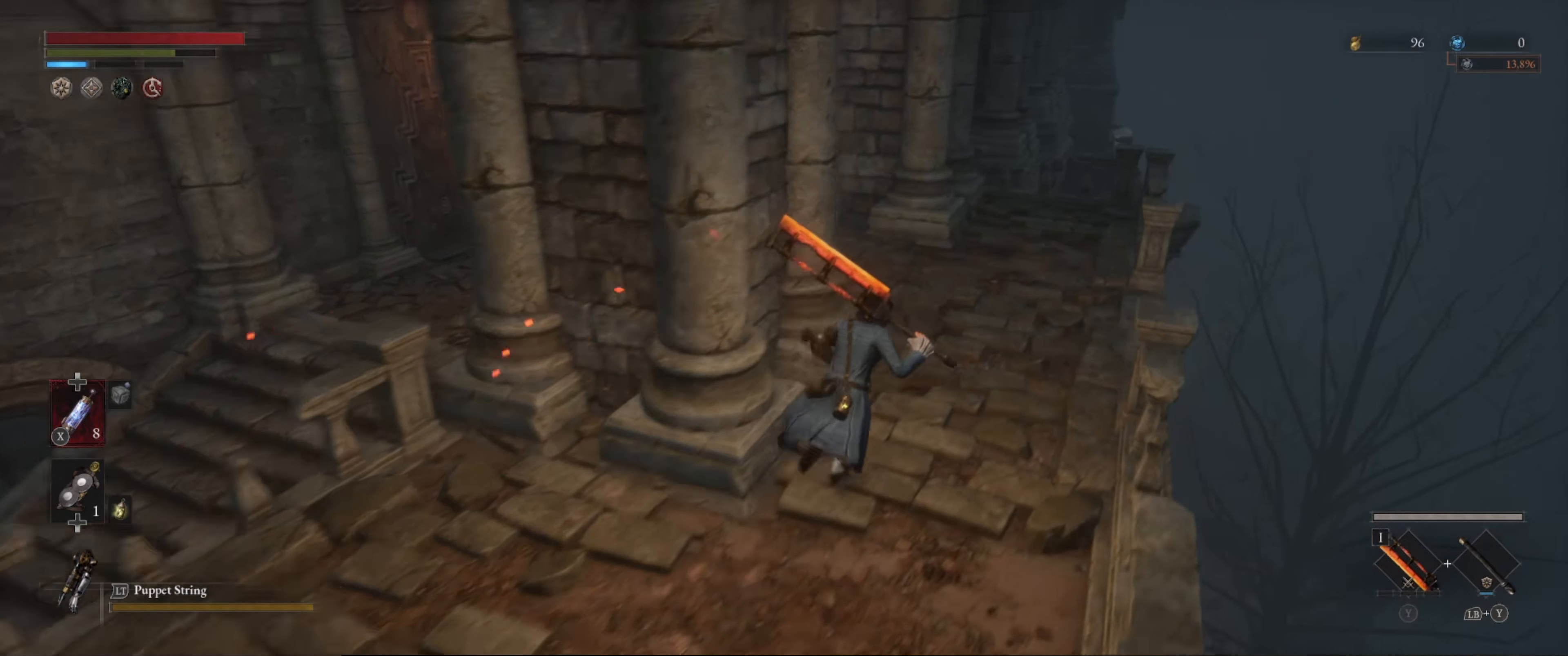
{"buttons": ["B"], "left_stick": "up", "right_stick": "center", "events": [[133, "right_stick", "left"], [466, "right_stick", "center"]]}
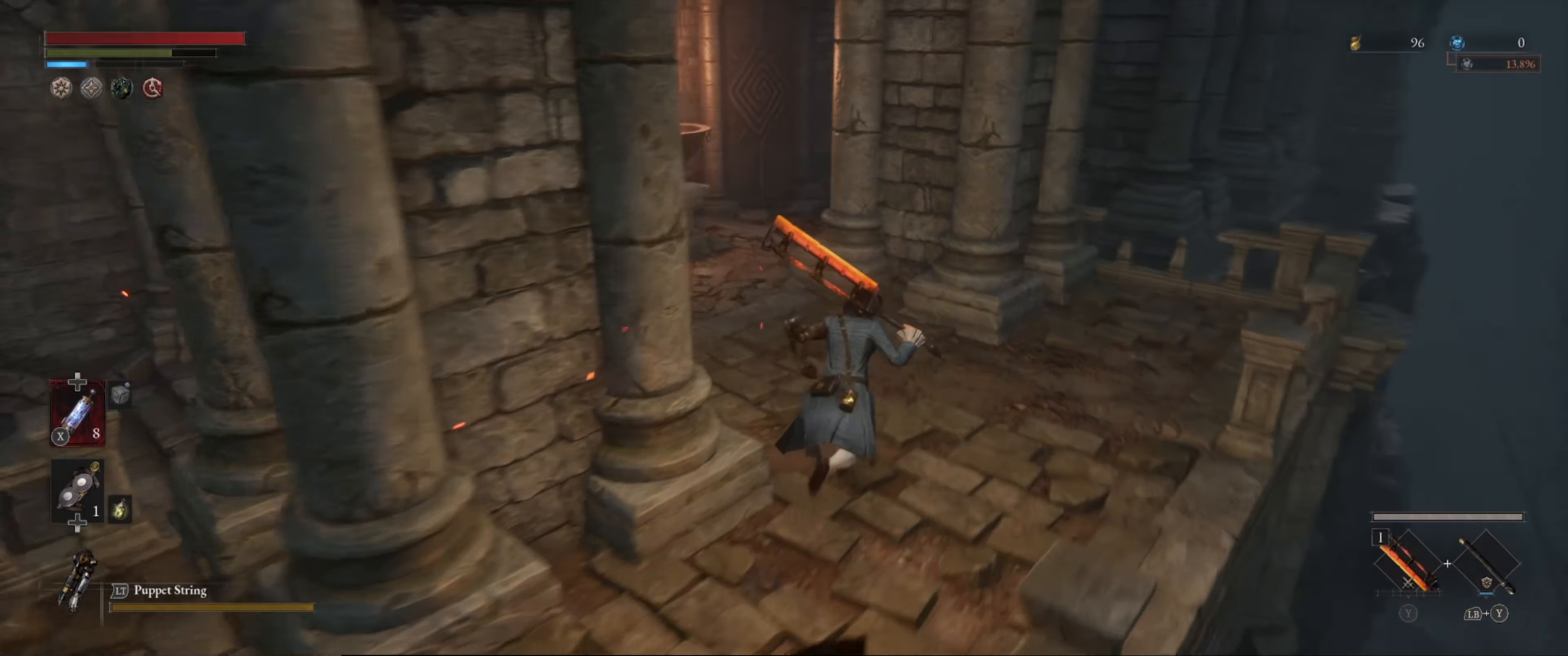
{"buttons": ["B"], "left_stick": "up", "right_stick": "center", "events": []}
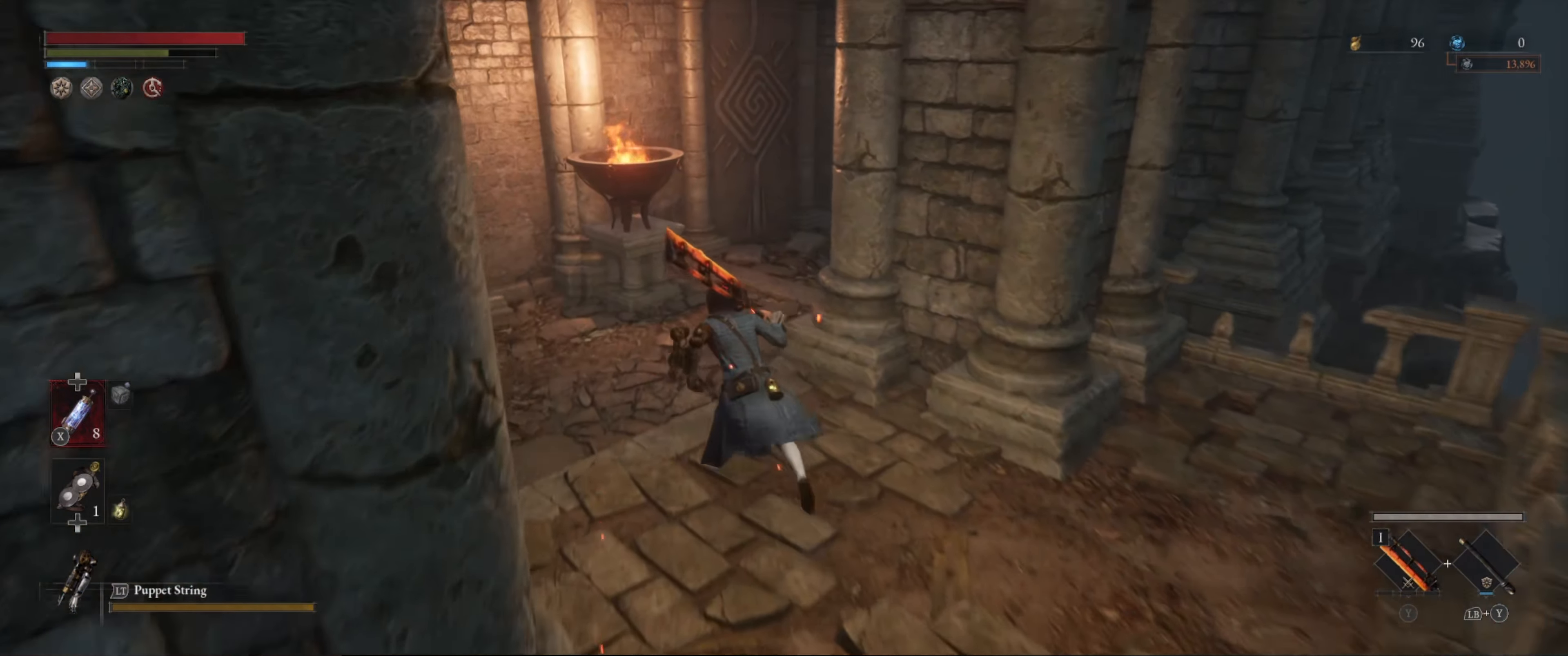
{"buttons": ["B"], "left_stick": "up", "right_stick": "center", "events": [[150, "right_stick", "right"], [383, "right_stick", "center"]]}
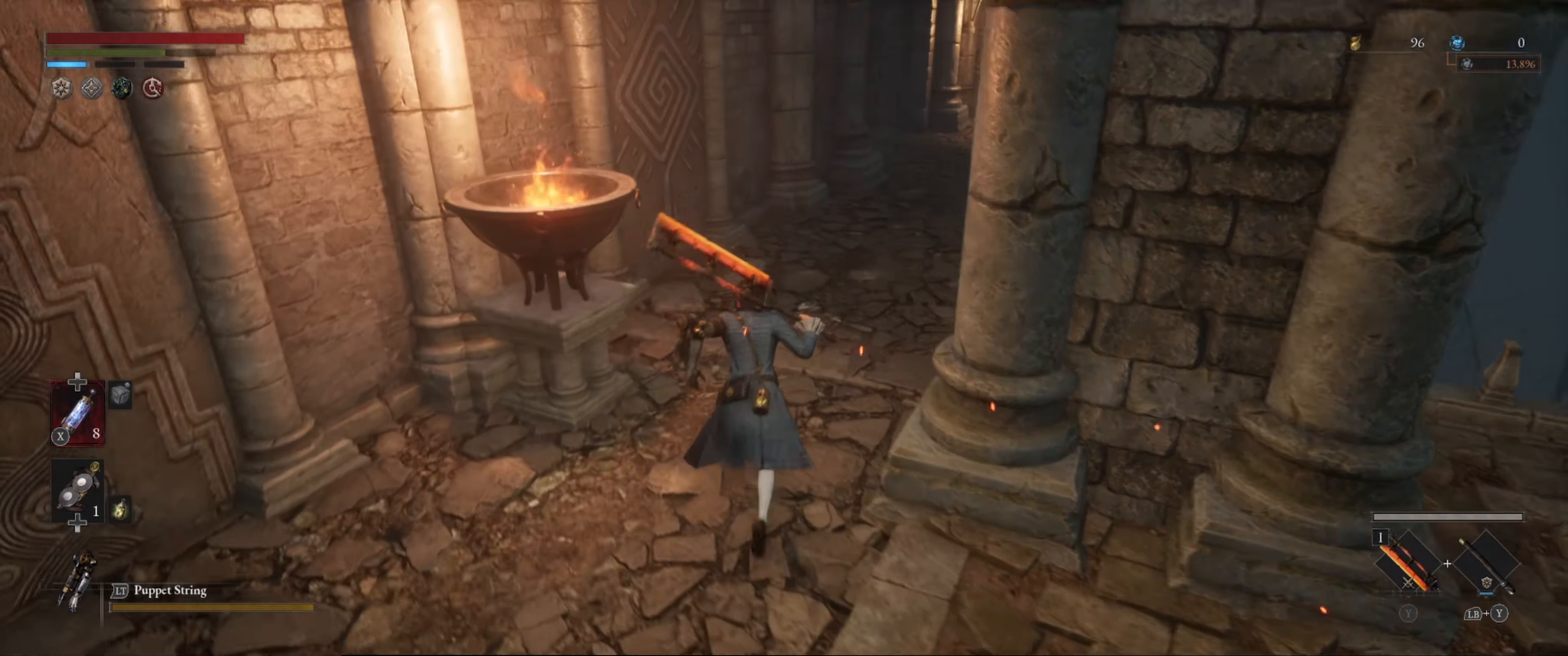
{"buttons": ["B"], "left_stick": "up", "right_stick": "center", "events": [[133, "right_stick", "up-right"], [266, "right_stick", "center"]]}
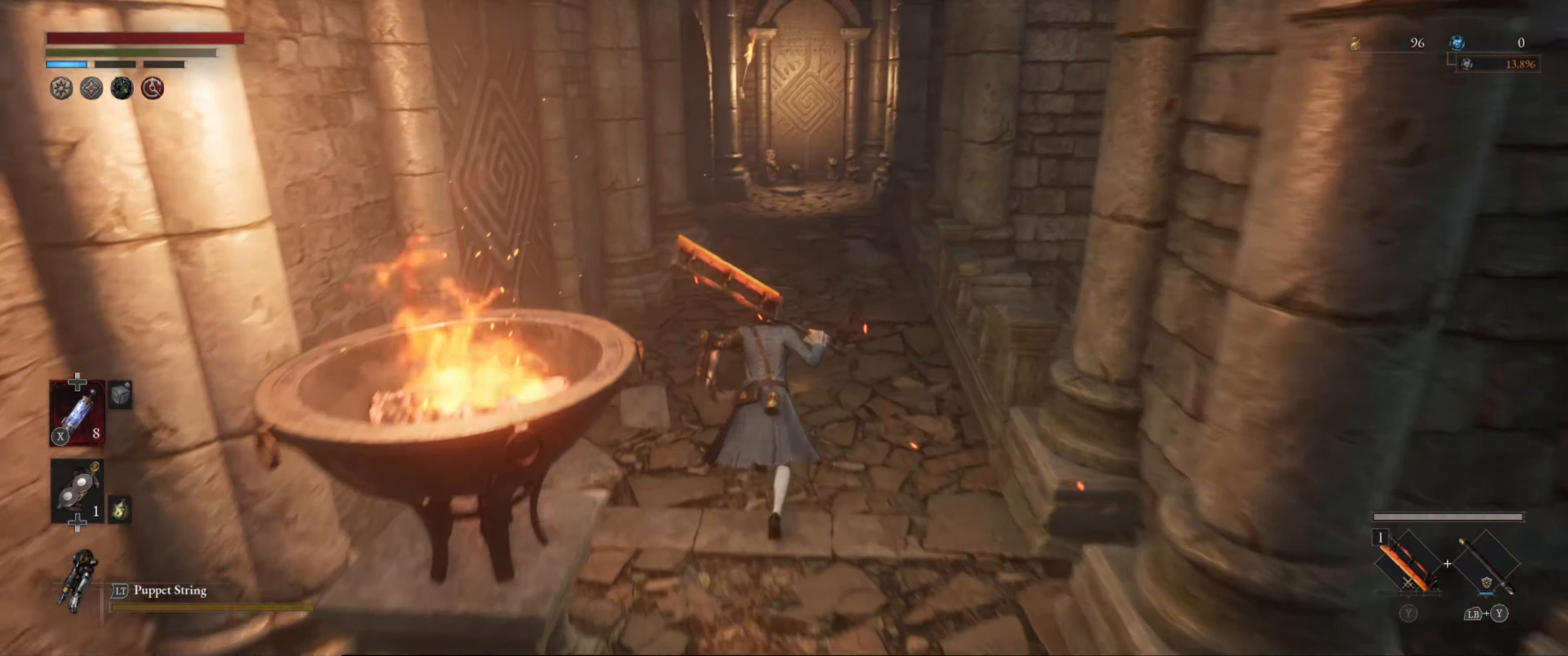
{"buttons": ["B"], "left_stick": "up", "right_stick": "center", "events": []}
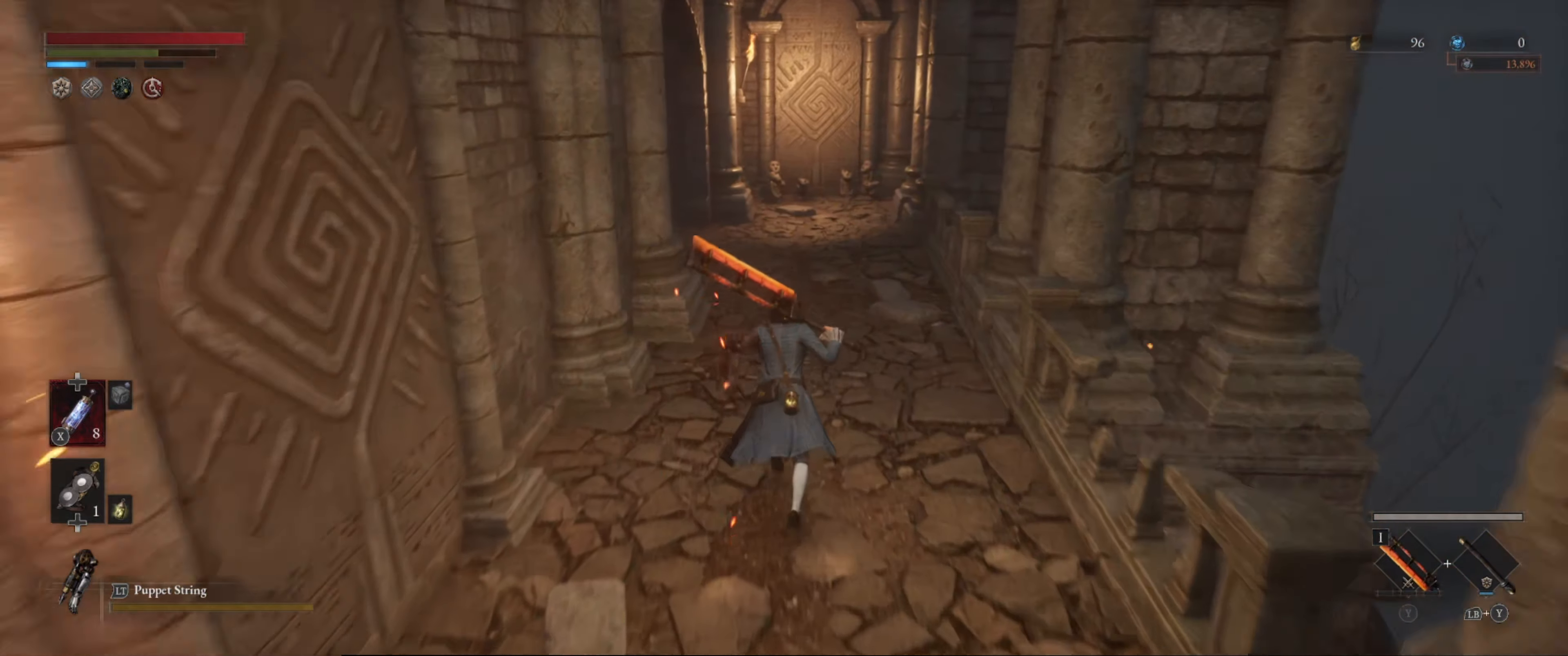
{"buttons": ["B"], "left_stick": "up-right", "right_stick": "left", "events": [[33, "right_stick", "left"], [366, "left_stick", "up-right"]]}
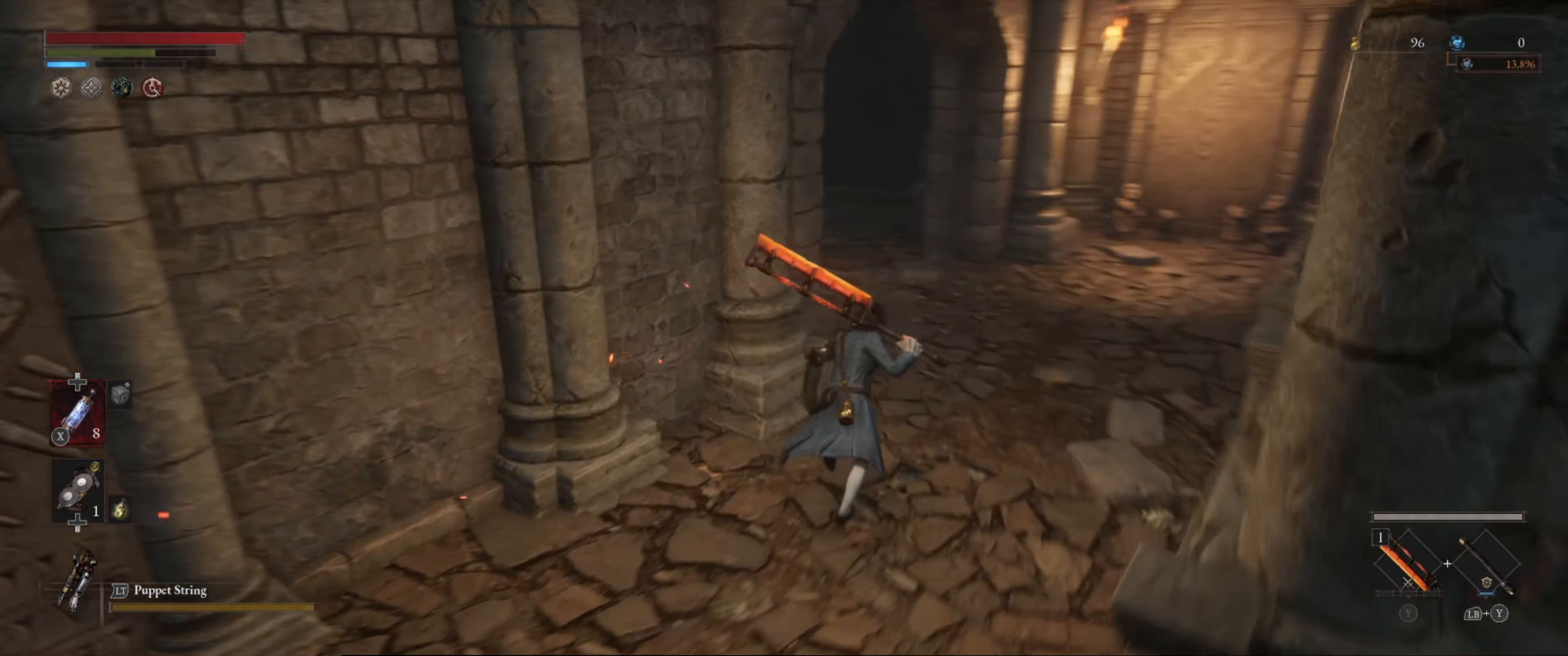
{"buttons": ["B"], "left_stick": "up-right", "right_stick": "left", "events": []}
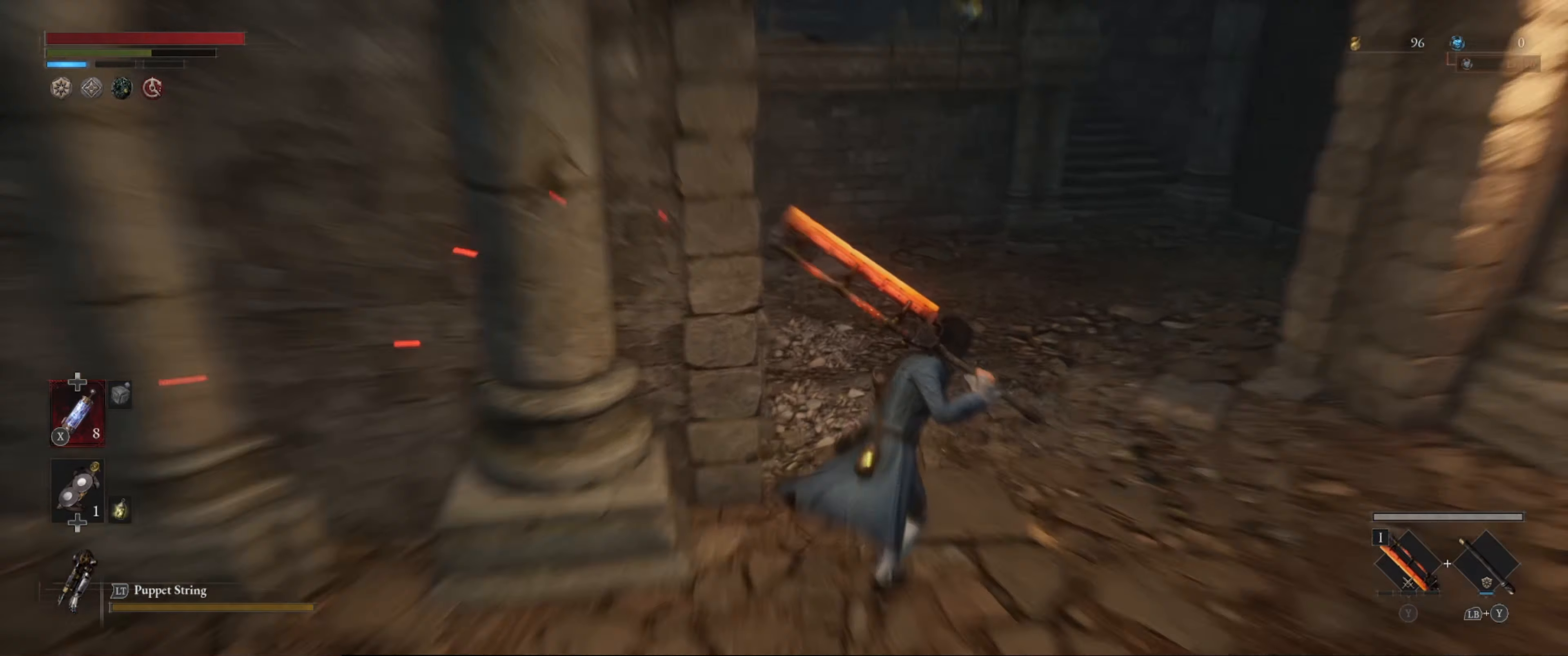
{"buttons": ["B"], "left_stick": "up-right", "right_stick": "up", "events": [[167, "right_stick", "center"], [317, "right_stick", "up-right"], [450, "right_stick", "up"]]}
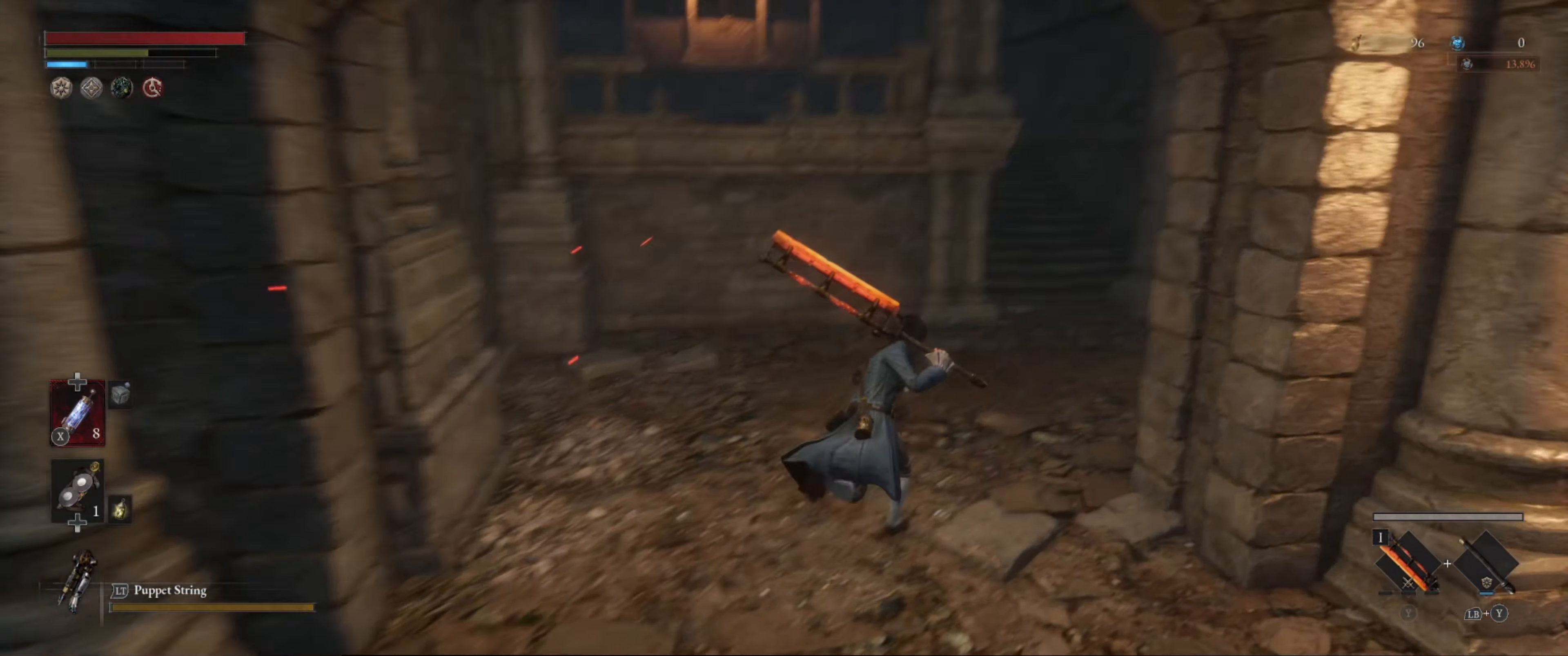
{"buttons": ["B"], "left_stick": "up-right", "right_stick": "center", "events": [[83, "right_stick", "center"]]}
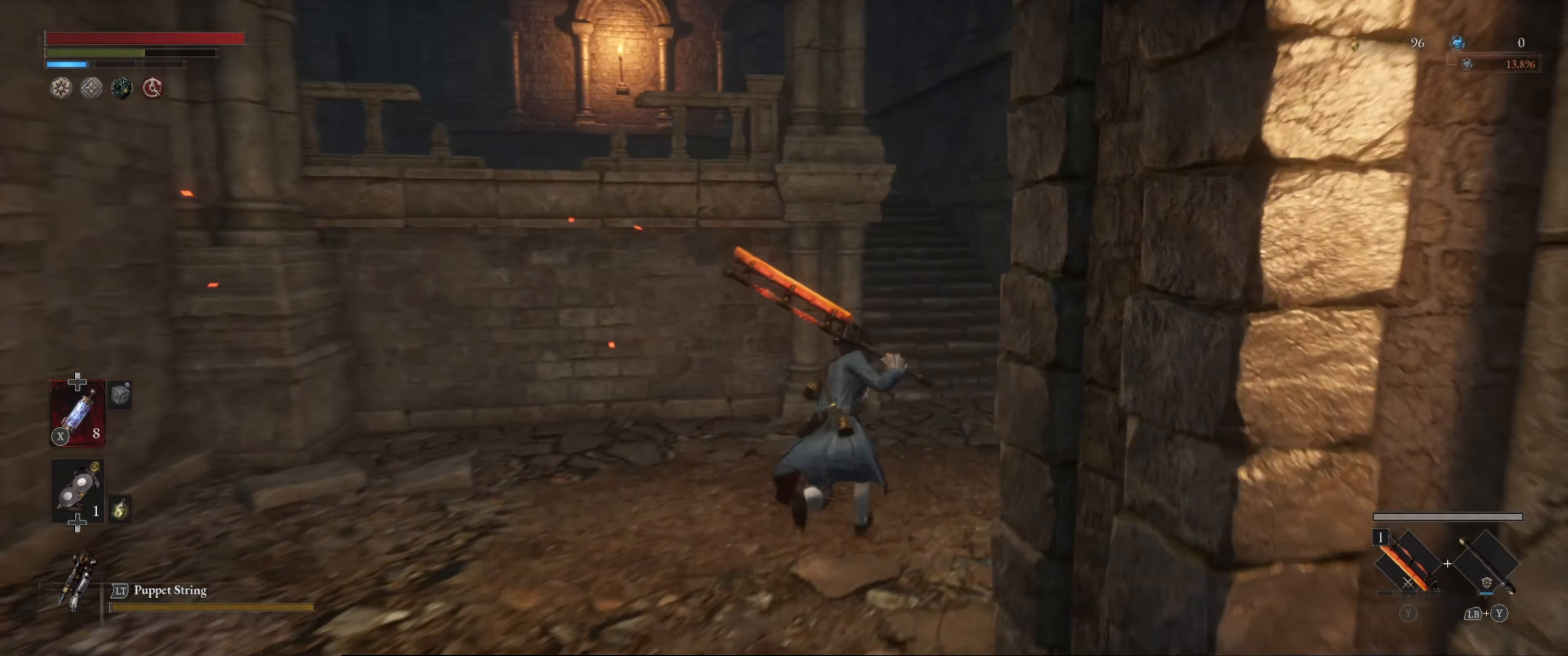
{"buttons": ["B"], "left_stick": "up-right", "right_stick": "left", "events": [[350, "right_stick", "left"]]}
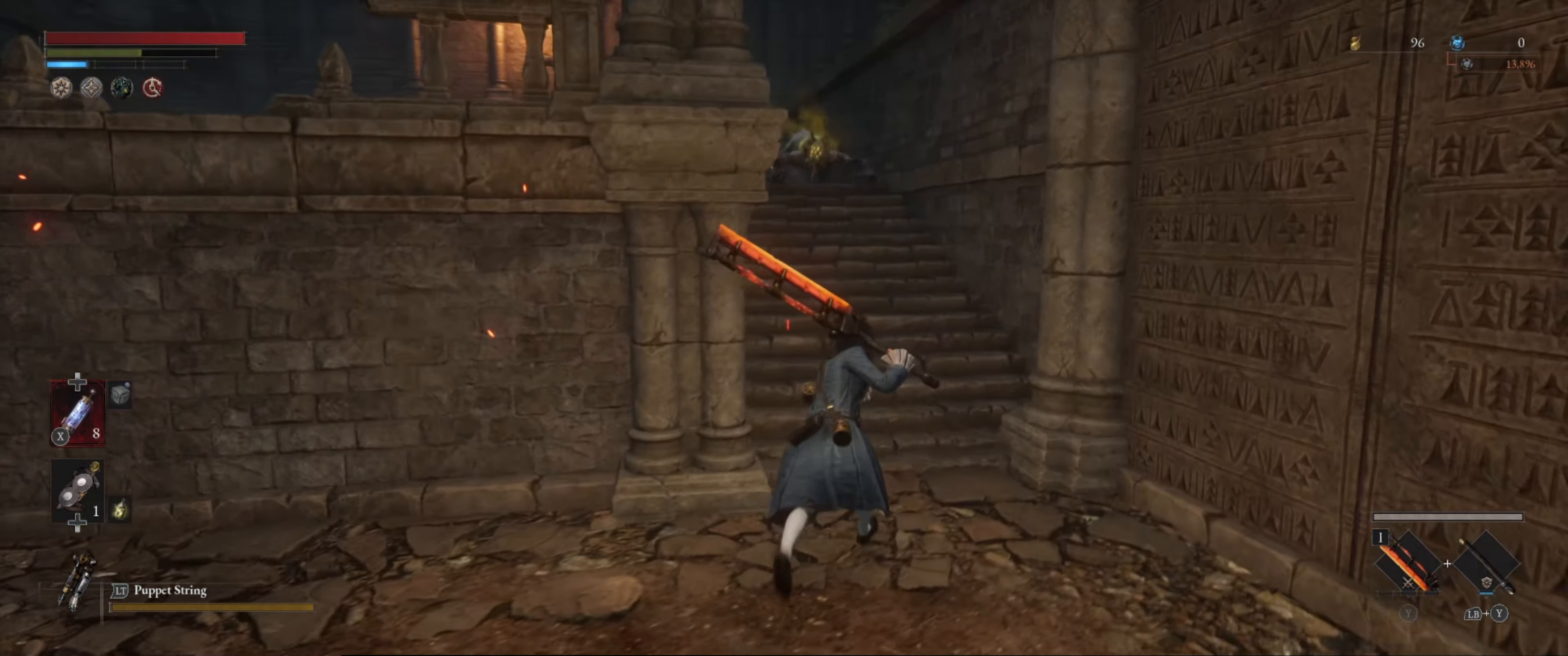
{"buttons": ["B"], "left_stick": "up", "right_stick": "center", "events": [[117, "left_stick", "up"], [467, "right_stick", "center"]]}
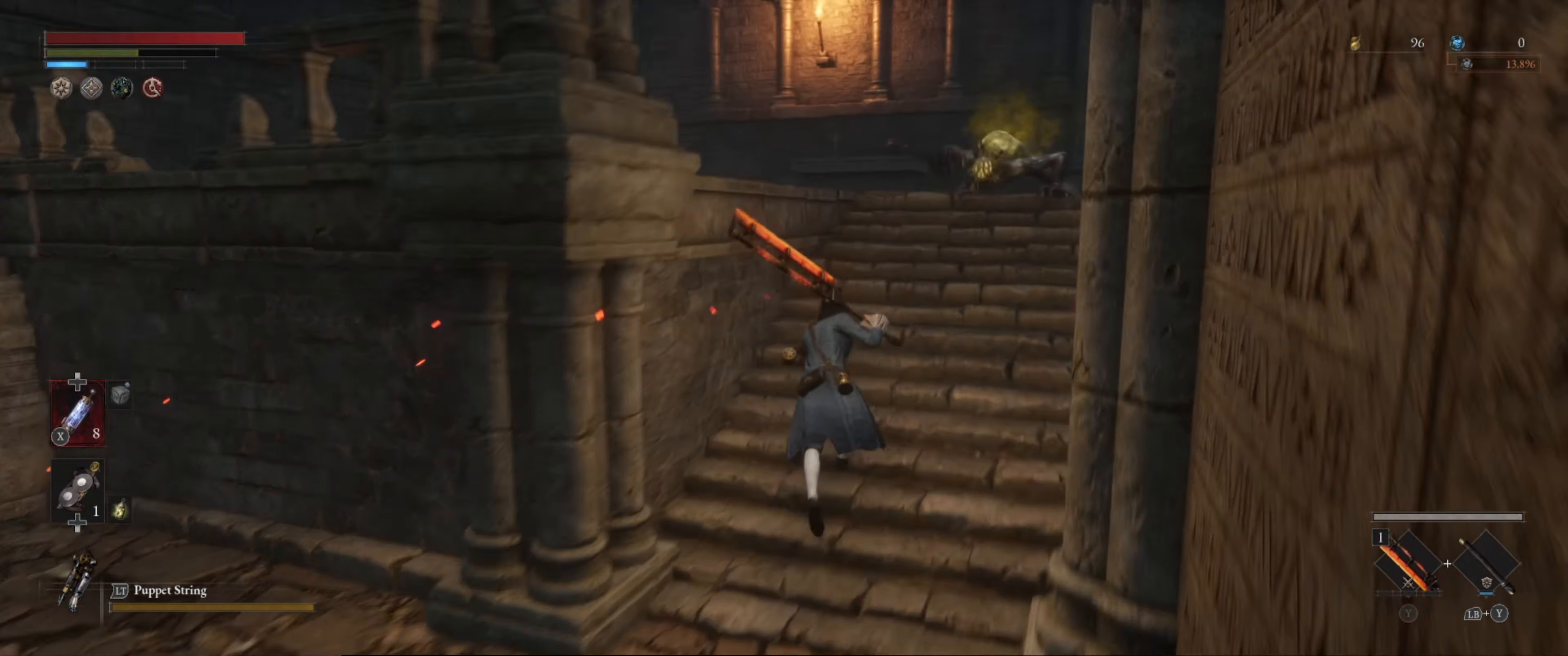
{"buttons": ["B"], "left_stick": "up", "right_stick": "center", "events": []}
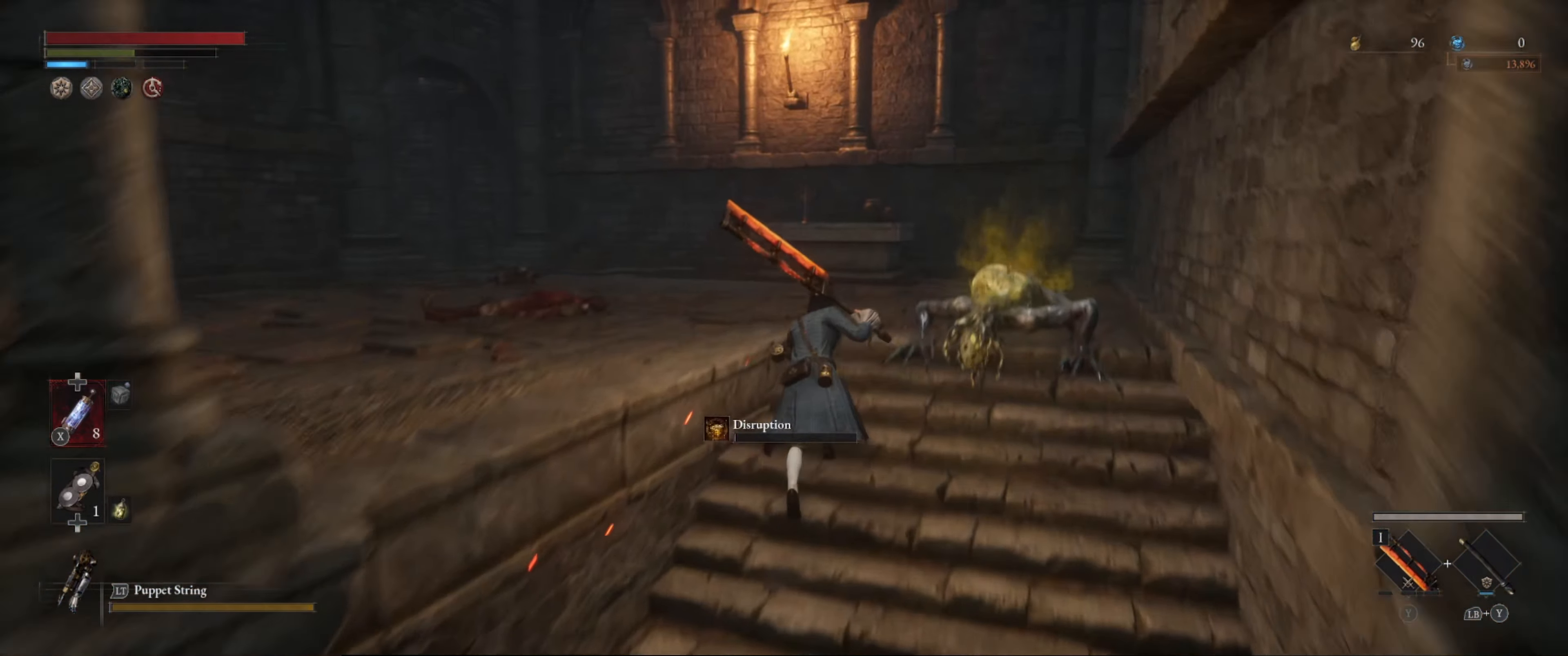
{"buttons": ["B"], "left_stick": "up", "right_stick": "center", "events": [[183, "right_stick", "left"], [417, "right_stick", "center"]]}
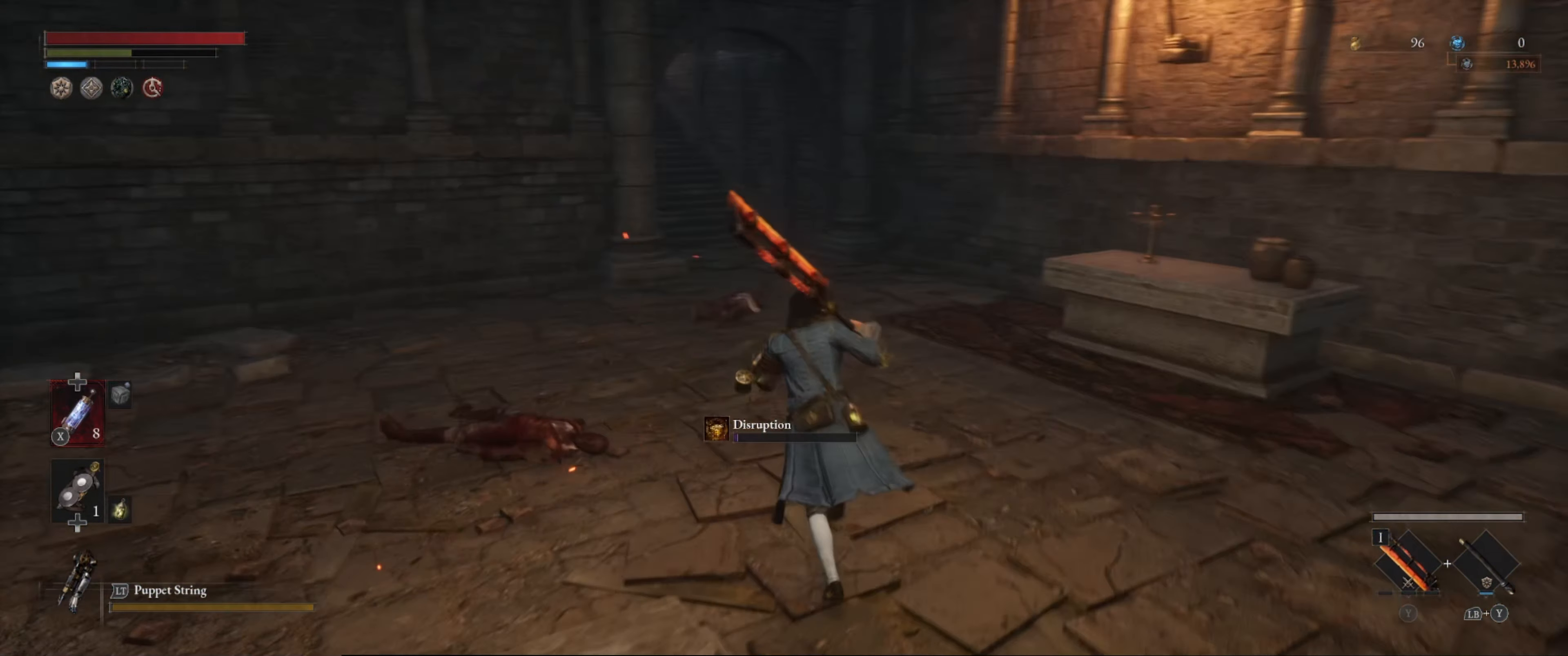
{"buttons": ["B"], "left_stick": "up", "right_stick": "up-left", "events": [[117, "right_stick", "left"], [317, "right_stick", "up-left"]]}
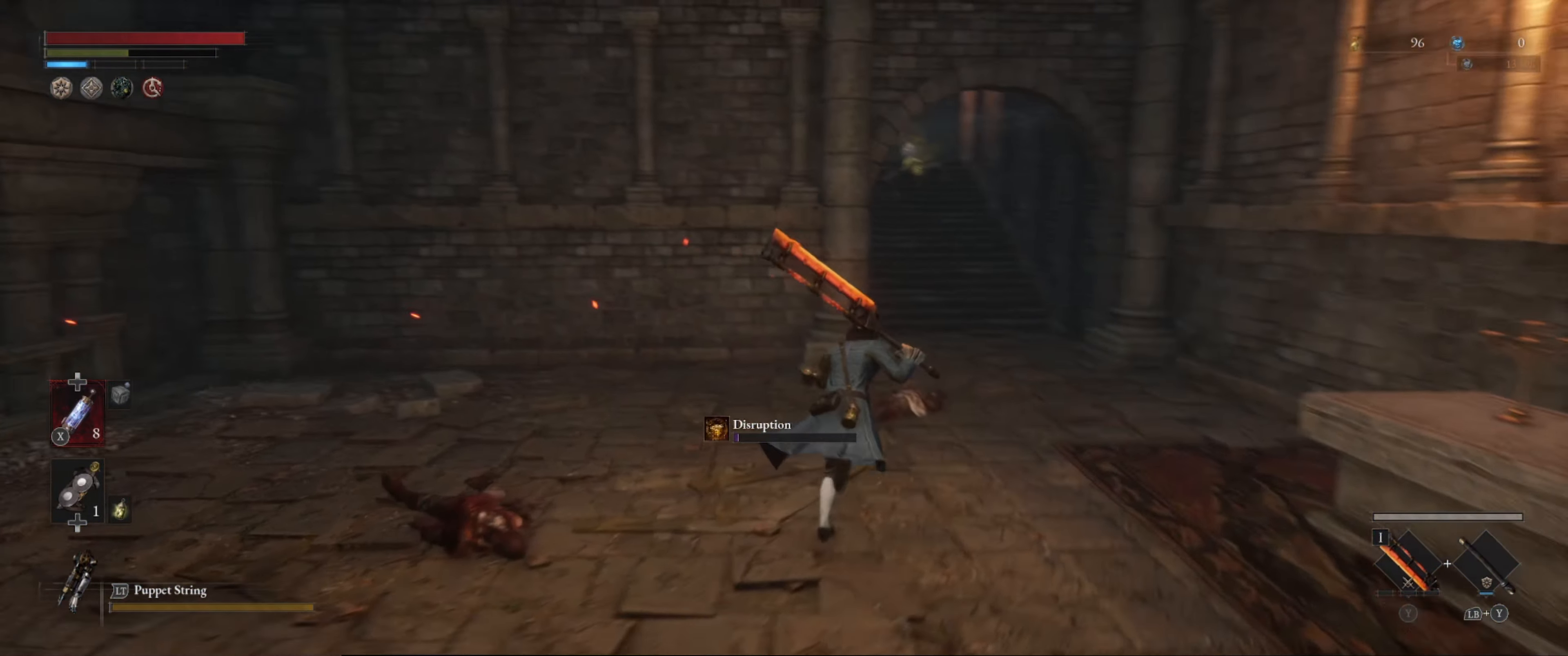
{"buttons": ["B"], "left_stick": "up", "right_stick": "center", "events": [[100, "right_stick", "center"]]}
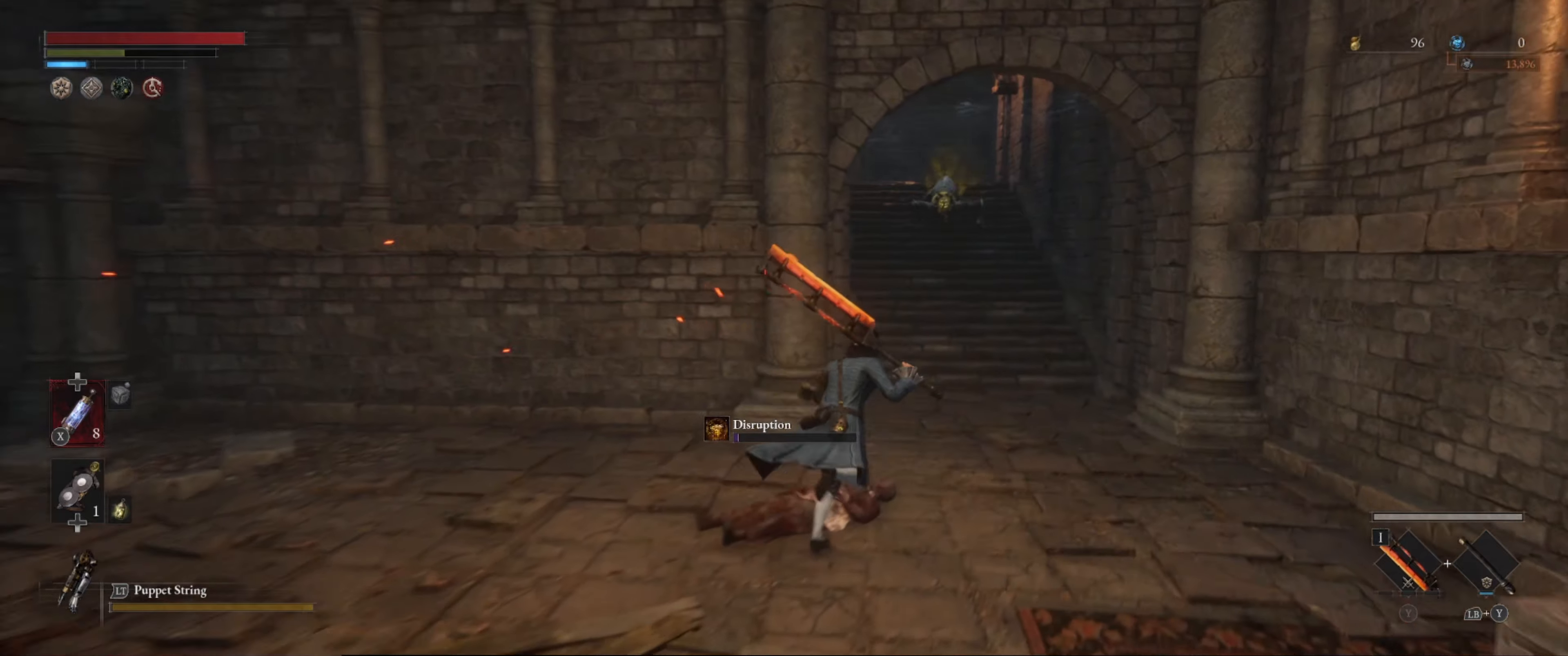
{"buttons": ["B"], "left_stick": "up", "right_stick": "center", "events": []}
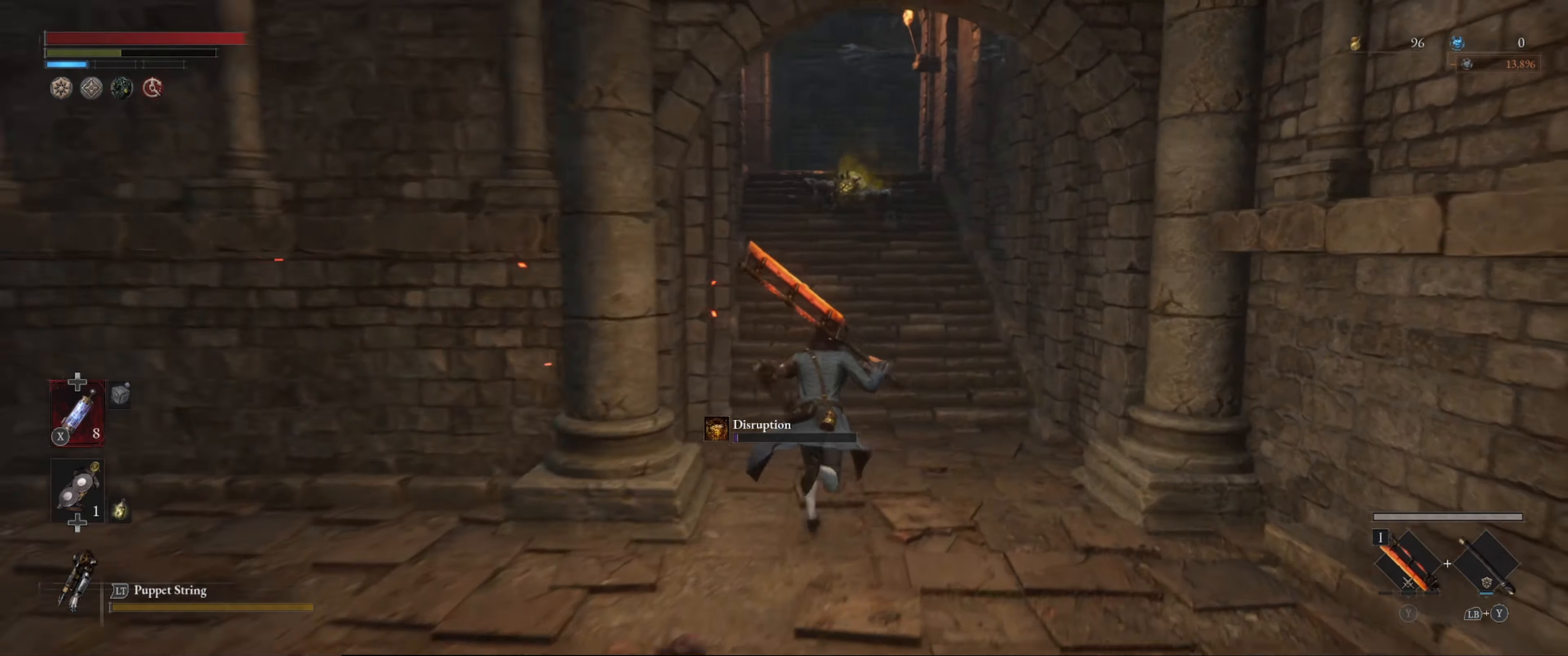
{"buttons": ["B"], "left_stick": "up", "right_stick": "left", "events": [[467, "right_stick", "left"]]}
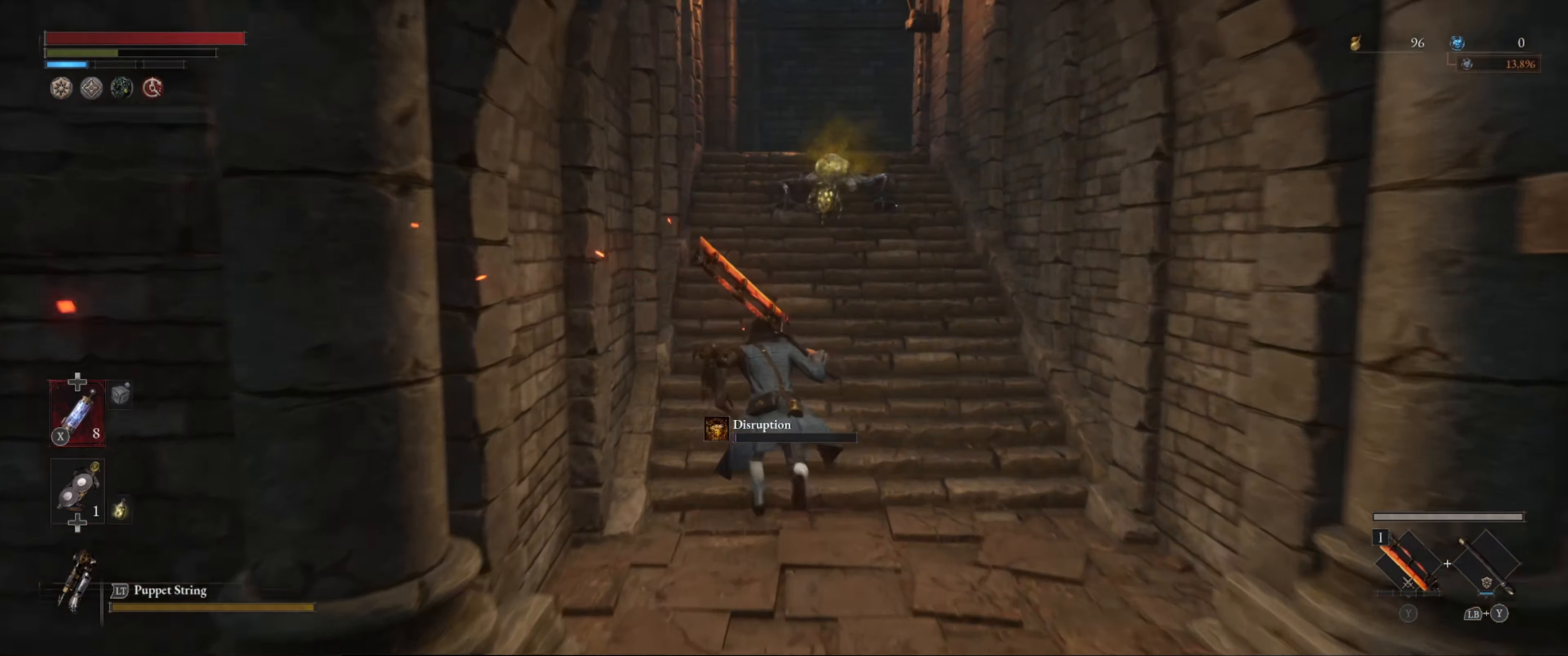
{"buttons": ["B"], "left_stick": "up", "right_stick": "center", "events": [[117, "right_stick", "center"]]}
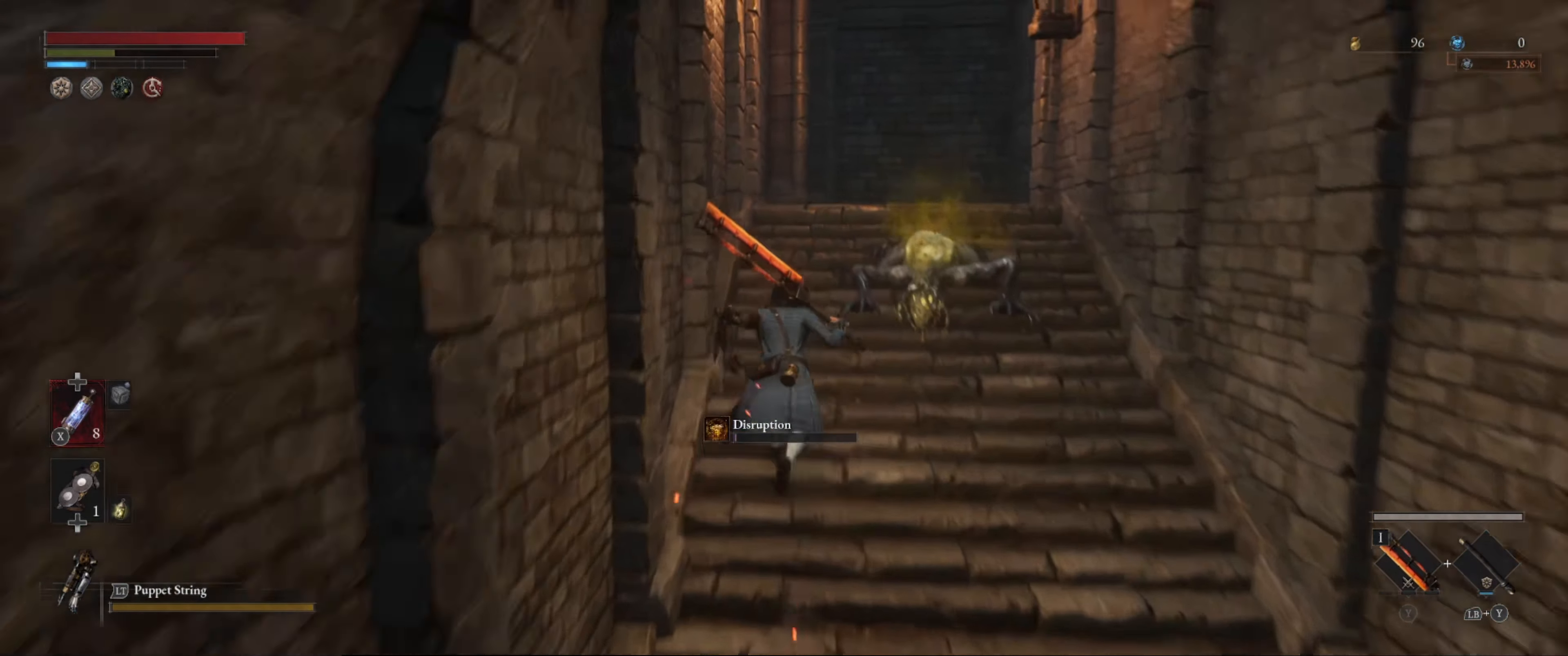
{"buttons": ["B"], "left_stick": "up", "right_stick": "down", "events": [[317, "right_stick", "down"]]}
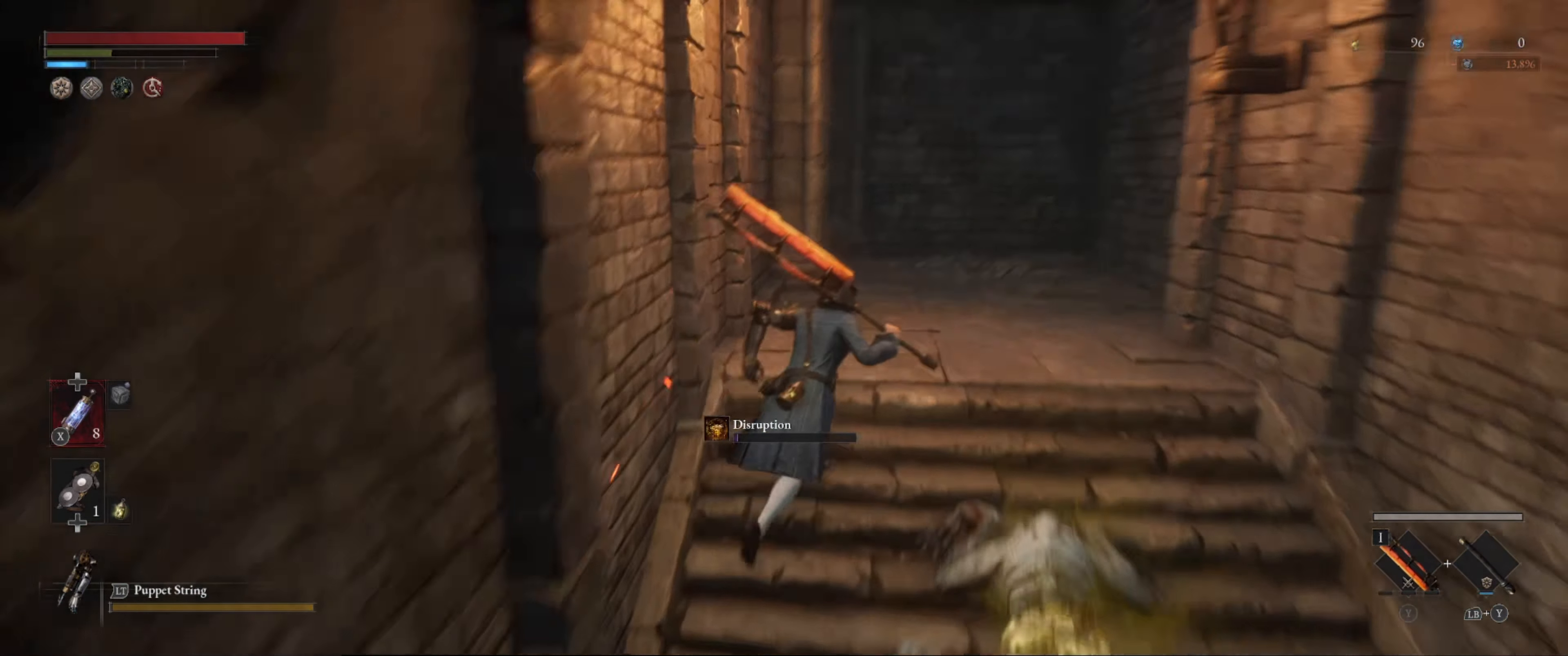
{"buttons": ["B"], "left_stick": "up", "right_stick": "center", "events": [[34, "right_stick", "center"]]}
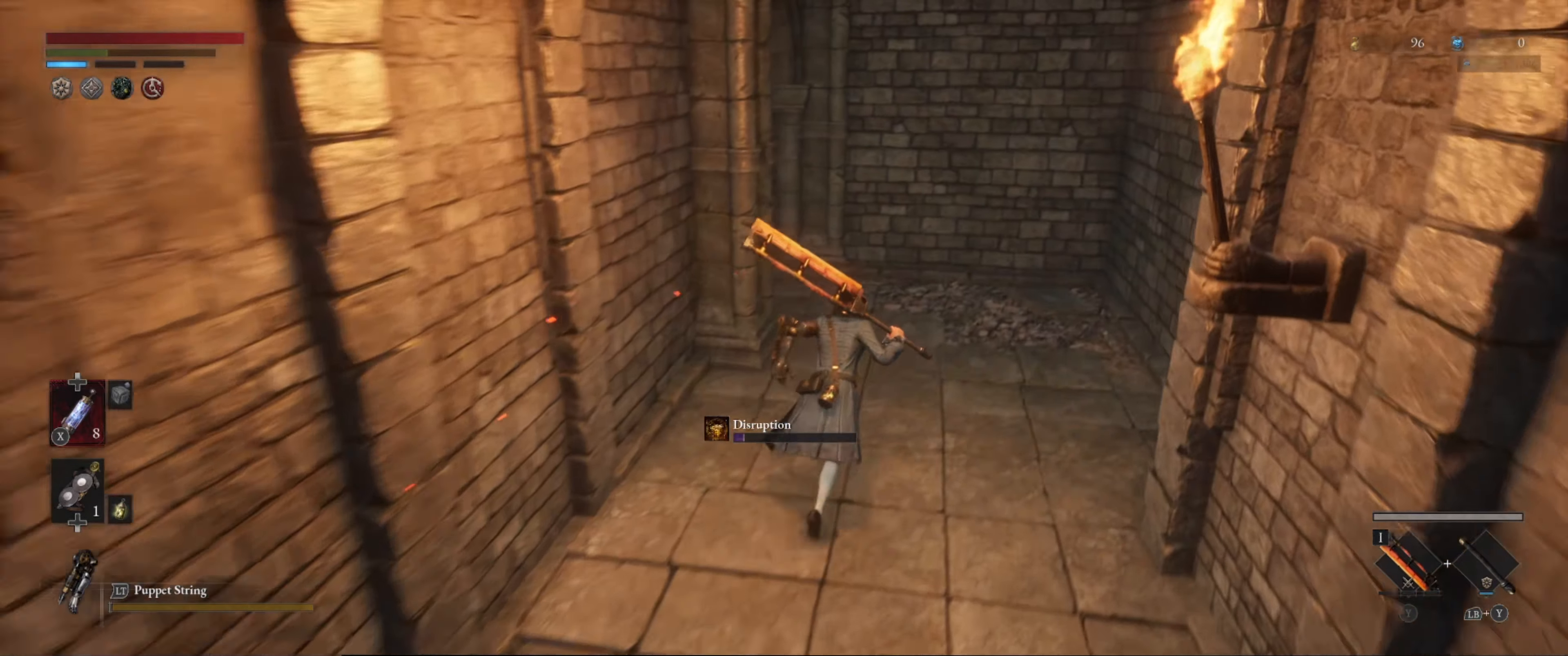
{"buttons": ["B"], "left_stick": "up", "right_stick": "center", "events": [[184, "right_stick", "left"], [434, "right_stick", "center"]]}
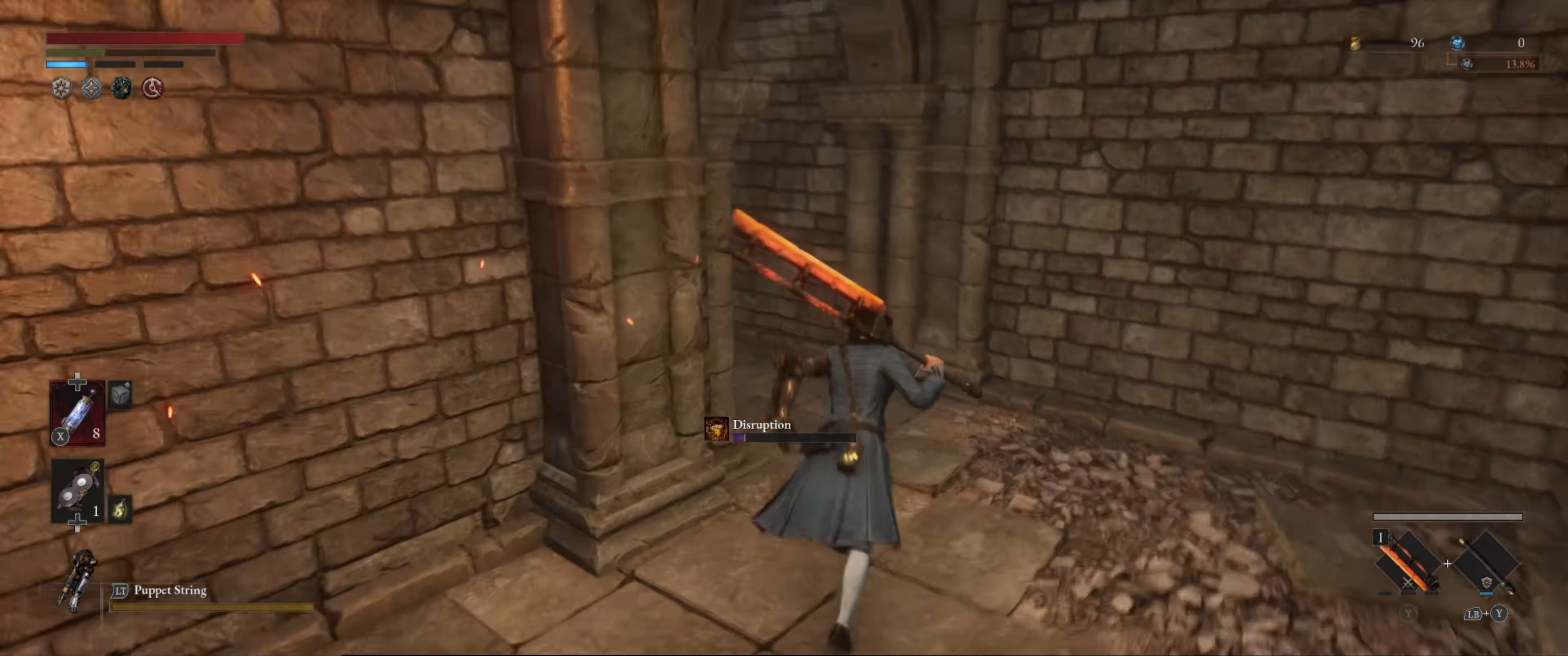
{"buttons": ["B"], "left_stick": "up", "right_stick": "center", "events": [[67, "right_stick", "left"], [300, "right_stick", "center"]]}
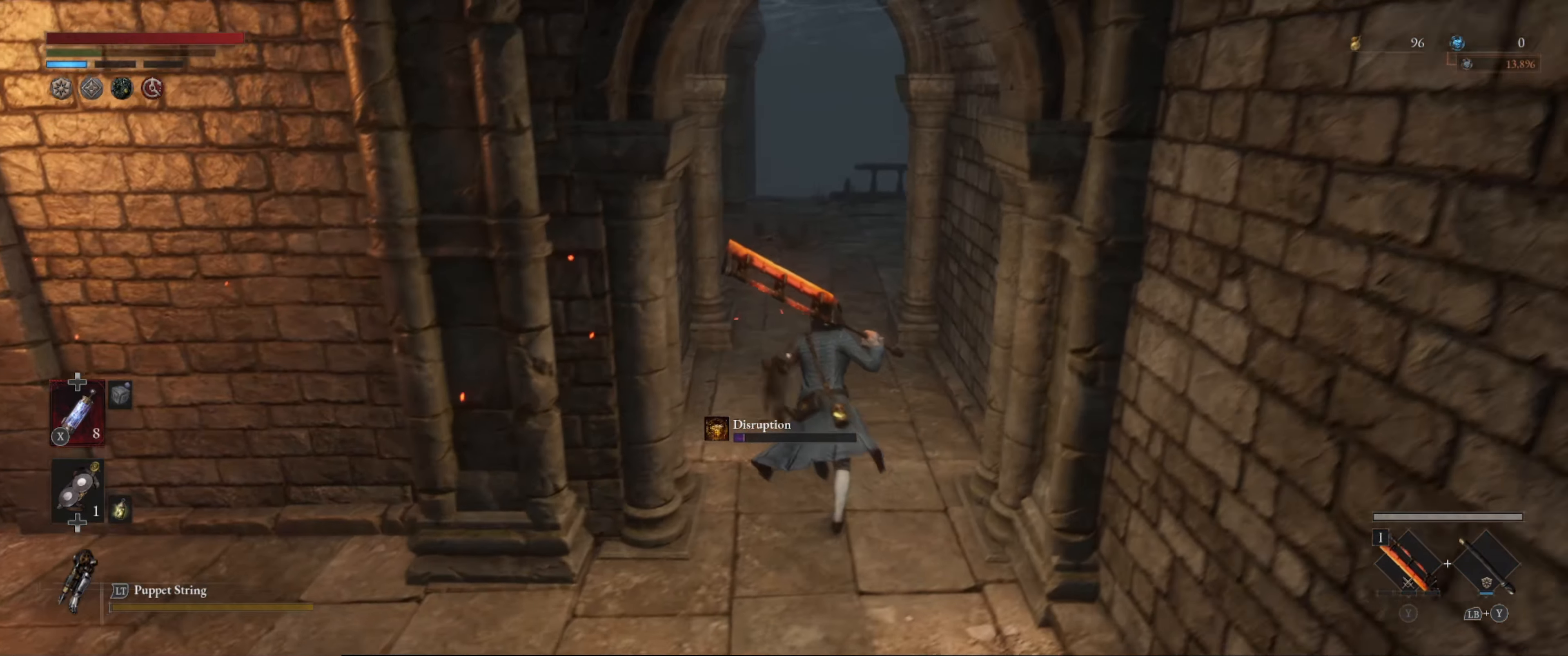
{"buttons": ["B"], "left_stick": "up", "right_stick": "right", "events": [[467, "right_stick", "right"]]}